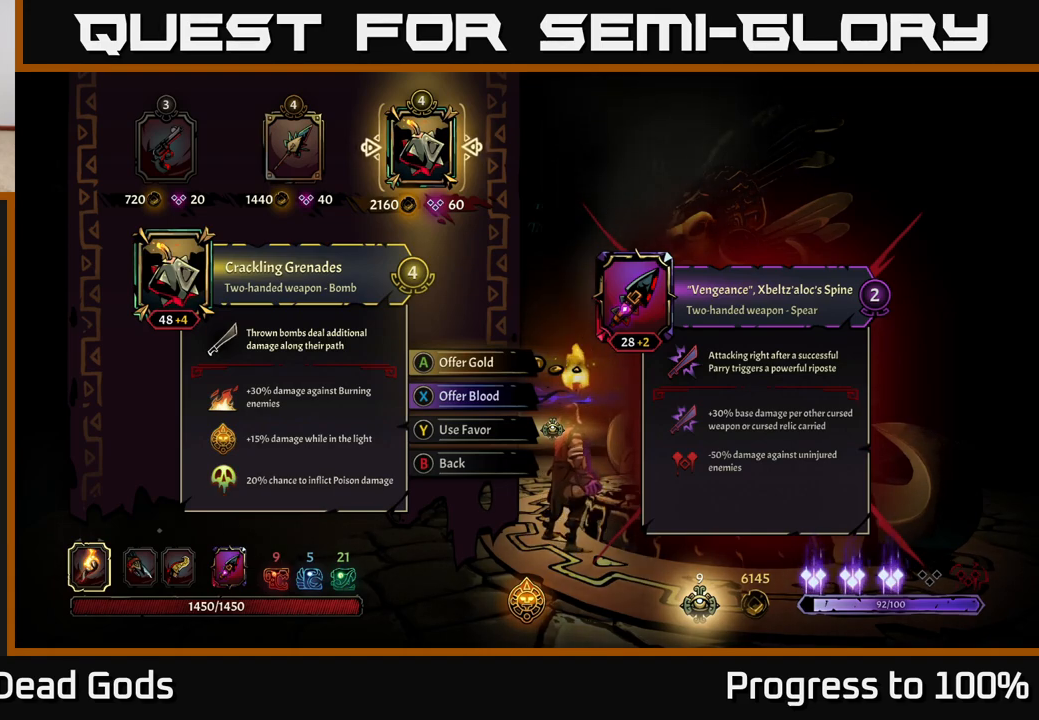
Gameplay with a controller (Xbox layout); each line is a JSON object with the inputs held at the frame after it. "events" lists button and stick changes between this image and that frame as [ms after this image, input, new state], when the widget could be followed in between.
{"buttons": [], "left_stick": "center", "right_stick": "center", "events": [[167, "Y", "down"], [250, "Y", "up"]]}
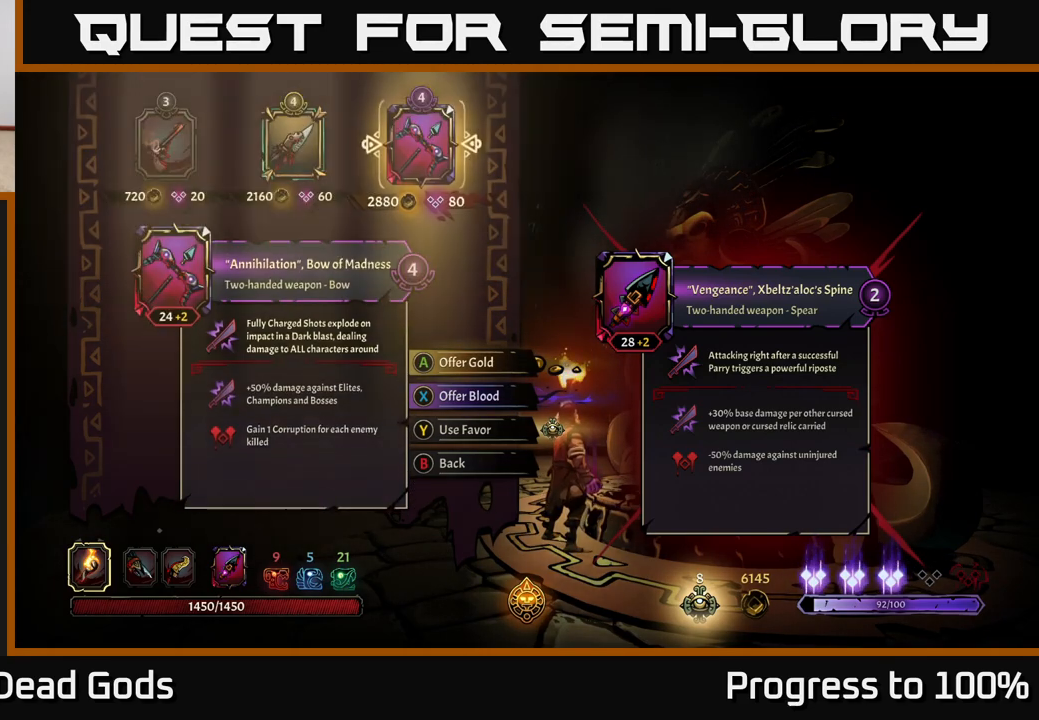
{"buttons": [], "left_stick": "center", "right_stick": "center", "events": []}
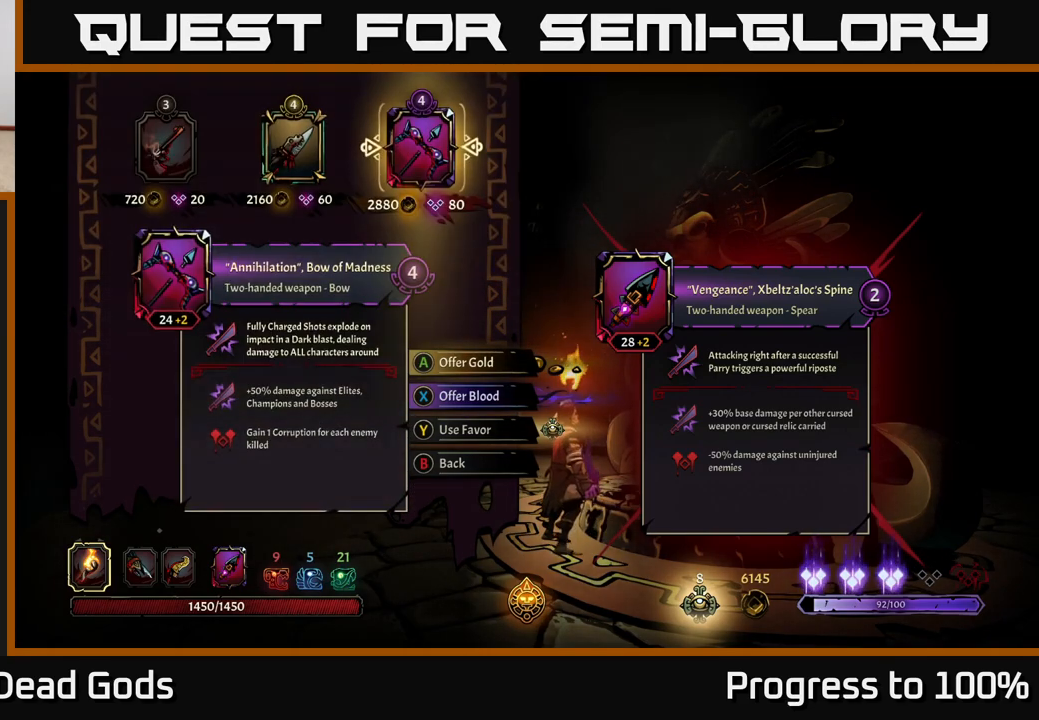
{"buttons": [], "left_stick": "center", "right_stick": "center", "events": []}
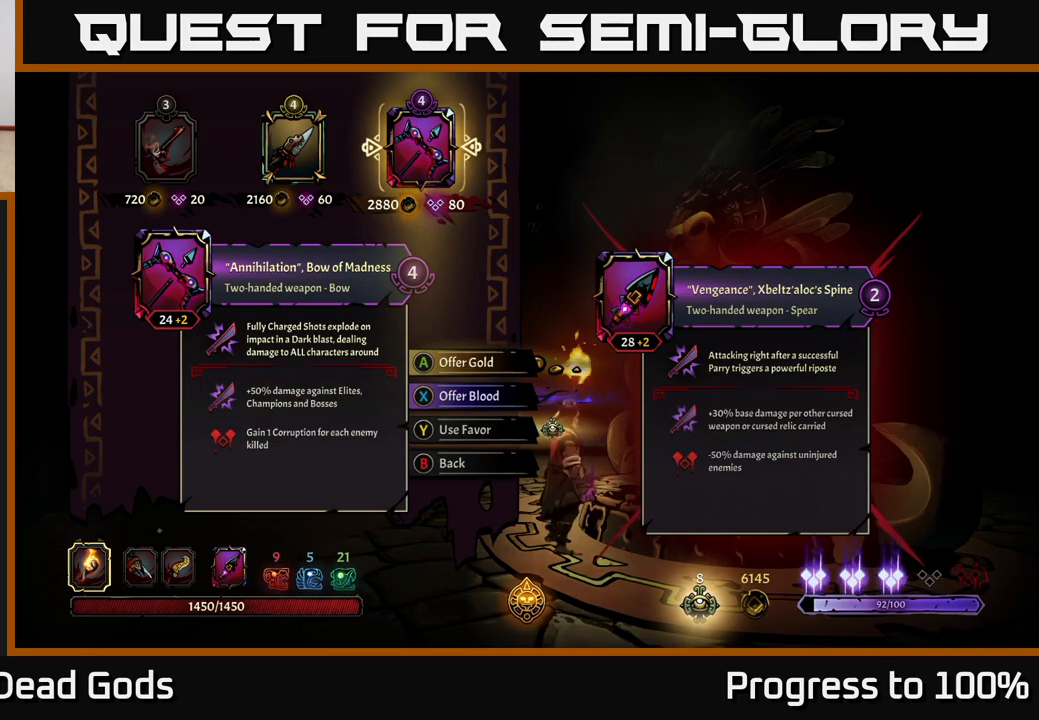
{"buttons": [], "left_stick": "left", "right_stick": "center", "events": [[483, "left_stick", "left"]]}
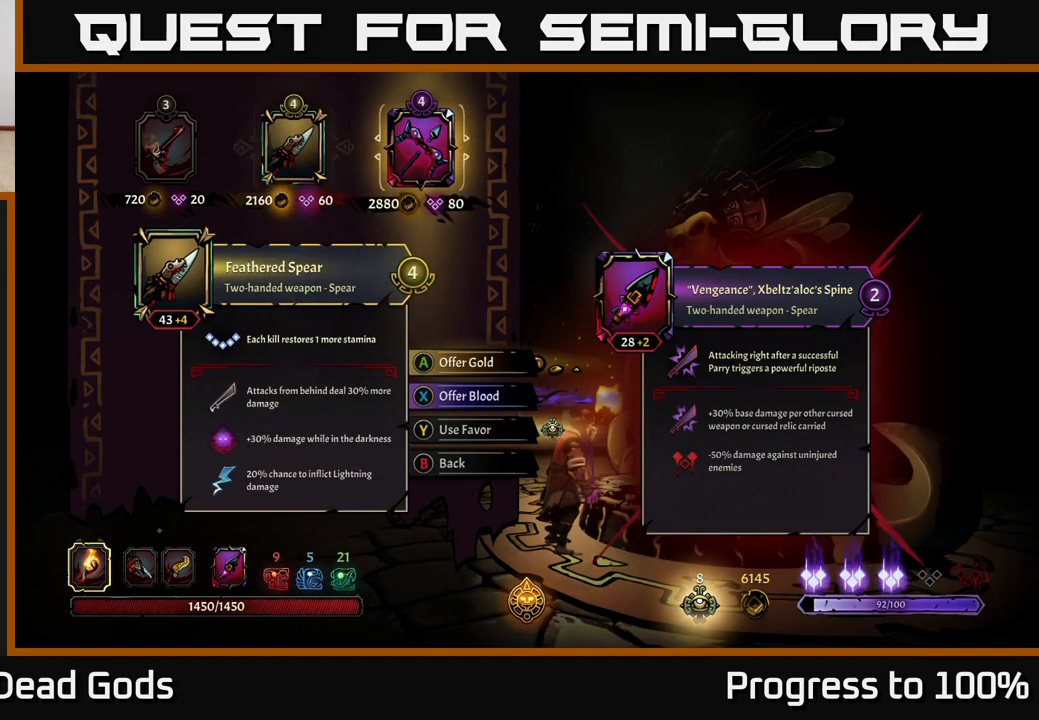
{"buttons": [], "left_stick": "center", "right_stick": "center", "events": [[183, "left_stick", "center"]]}